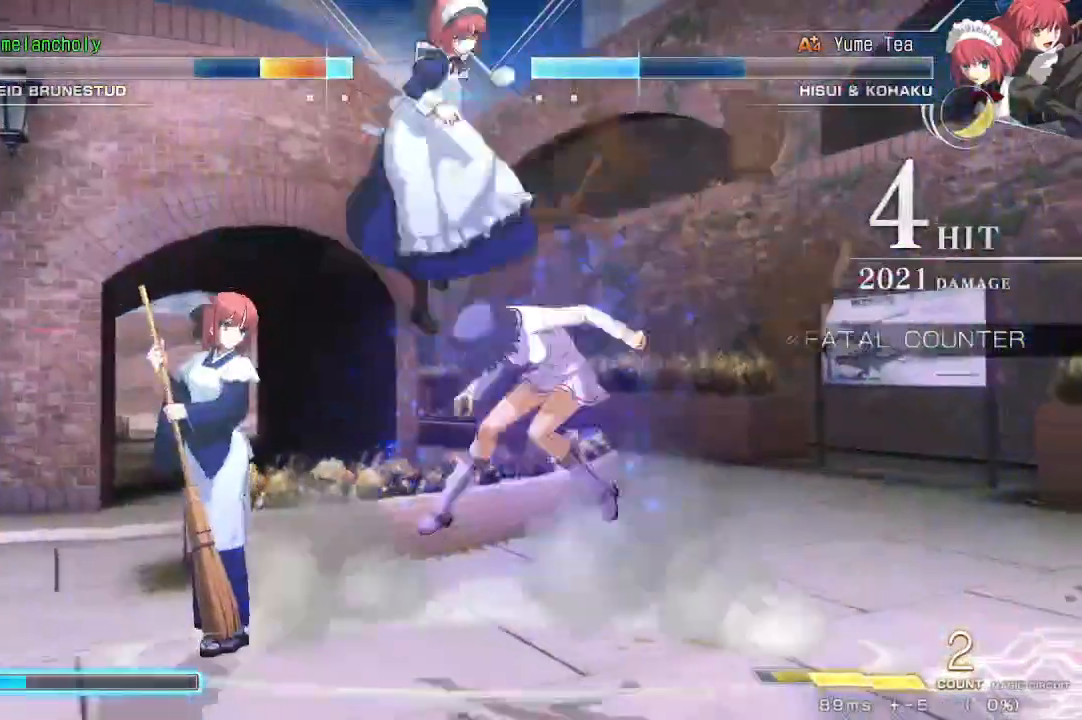
Gameplay with a controller (arcade stick); each line is a JSON object with the inputs held at the frame after it (dt_ms = milliseconds from this image to that frame). "events" lists button and stick changes between this image and that frame as [ms after this image, input, new state], when the widget could be followed in between. Not read: L3 R3 other_buttons.
{"dt_ms": 500, "buttons": ["SQUARE", "TRIANGLE", "DPAD_RIGHT"], "events": []}
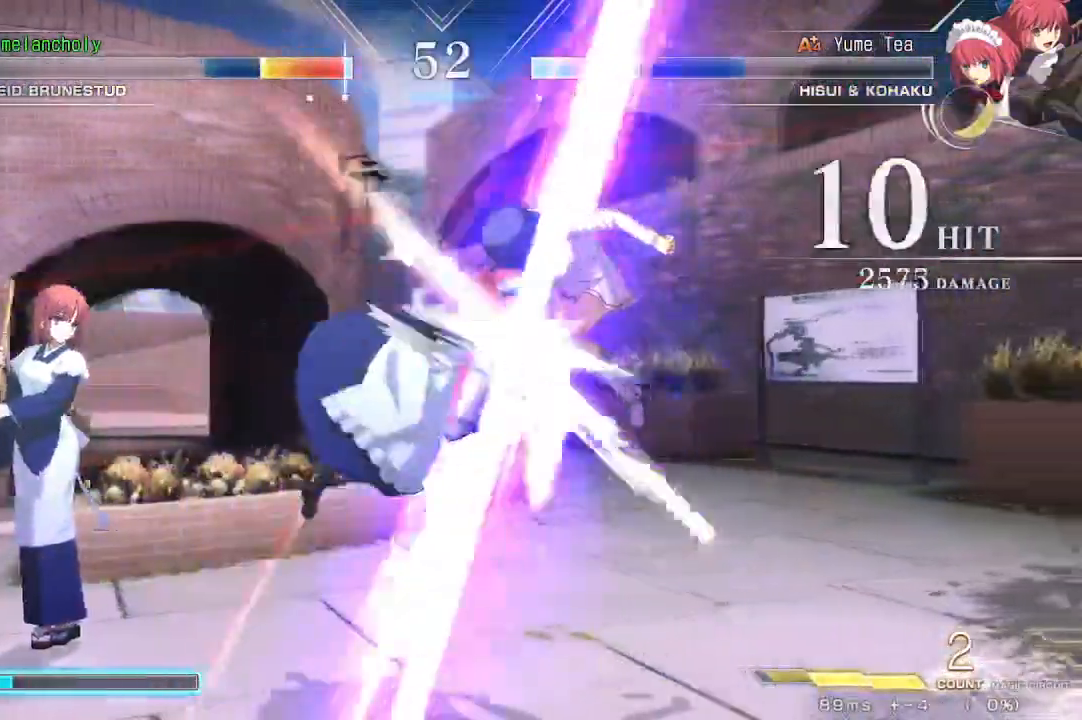
{"dt_ms": 500, "buttons": ["SQUARE", "TRIANGLE", "DPAD_RIGHT"], "events": []}
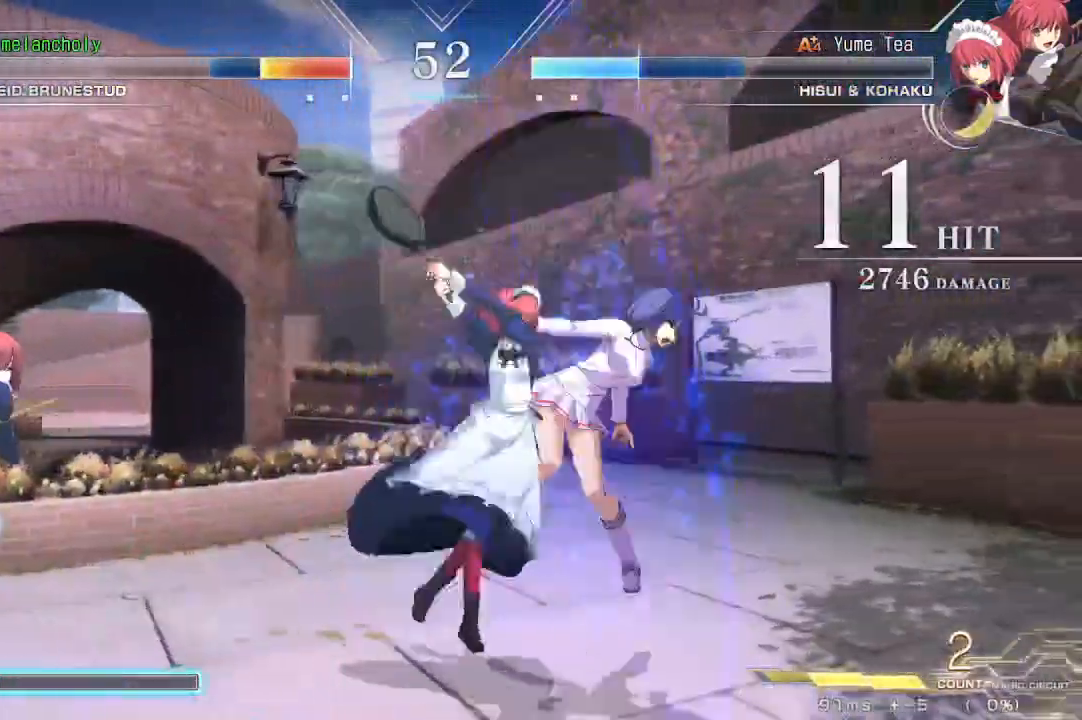
{"dt_ms": 500, "buttons": ["SQUARE", "TRIANGLE"], "events": [[467, "DPAD_RIGHT", "up"]]}
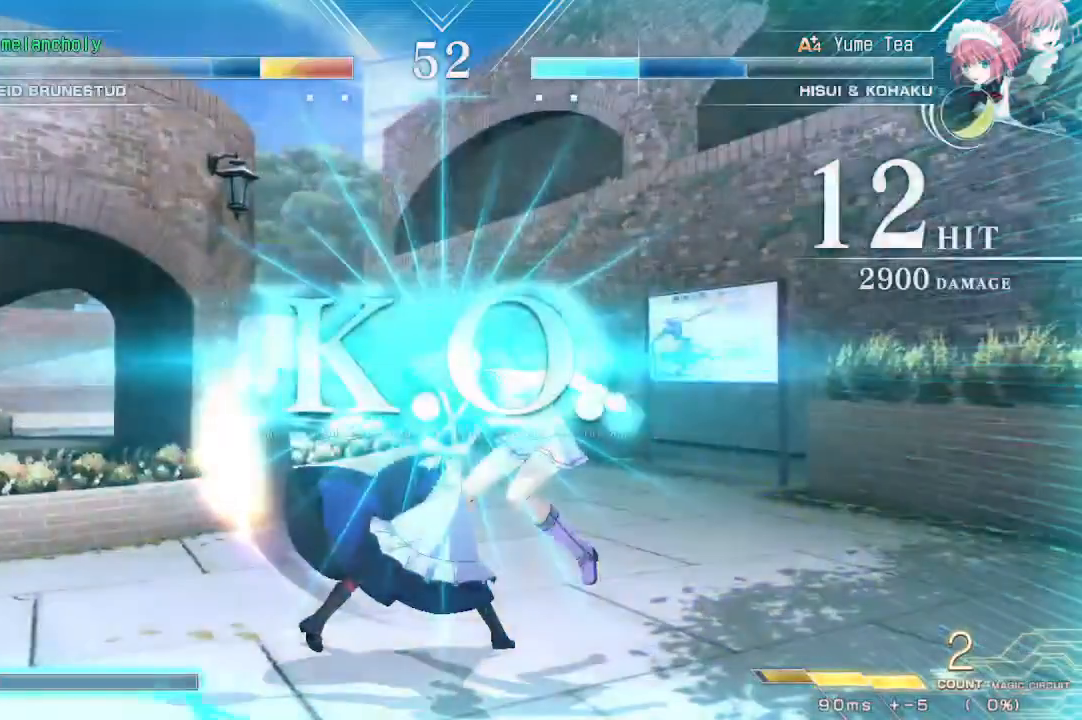
{"dt_ms": 500, "buttons": [], "events": [[50, "SQUARE", "up"], [83, "TRIANGLE", "up"]]}
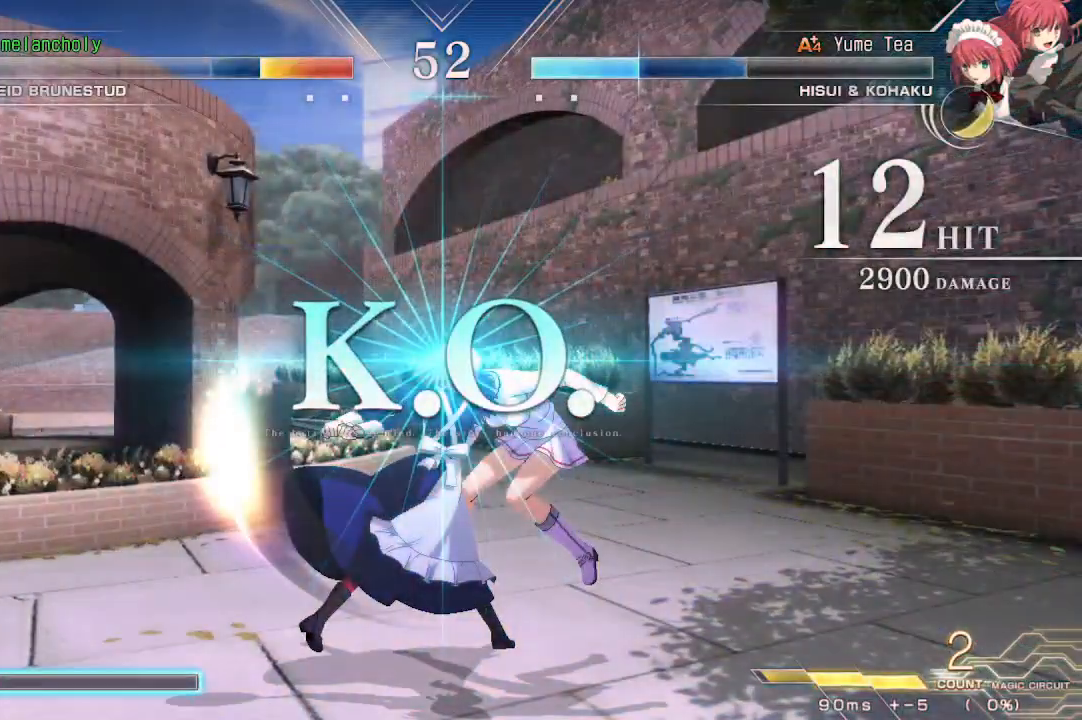
{"dt_ms": 500, "buttons": [], "events": []}
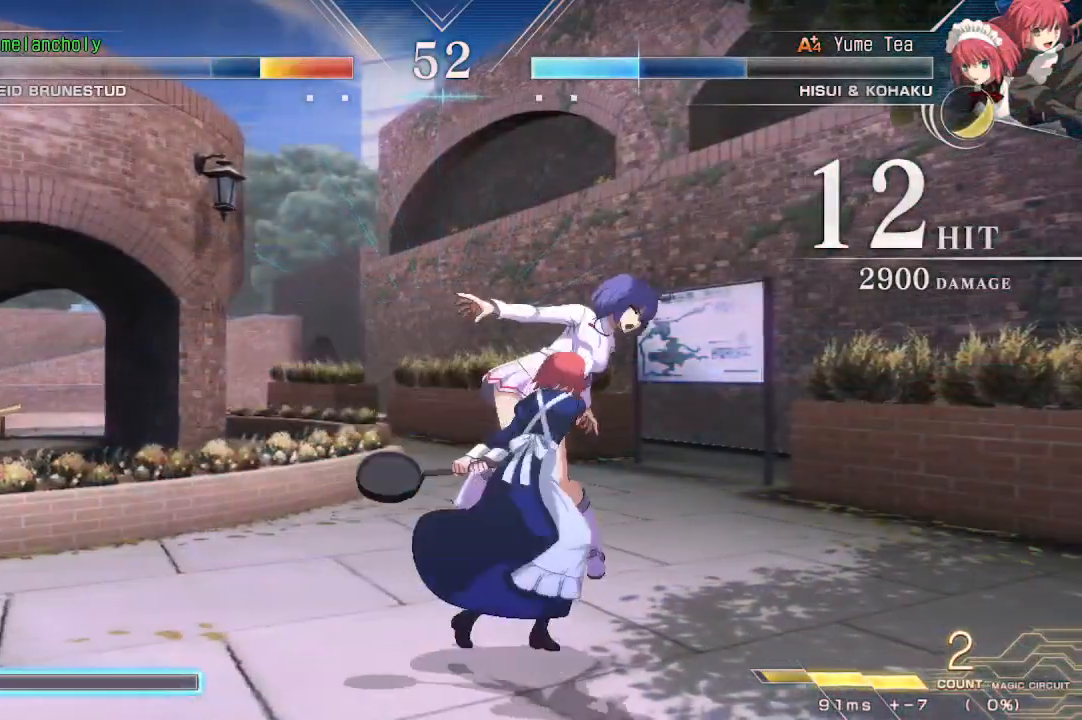
{"dt_ms": 500, "buttons": [], "events": []}
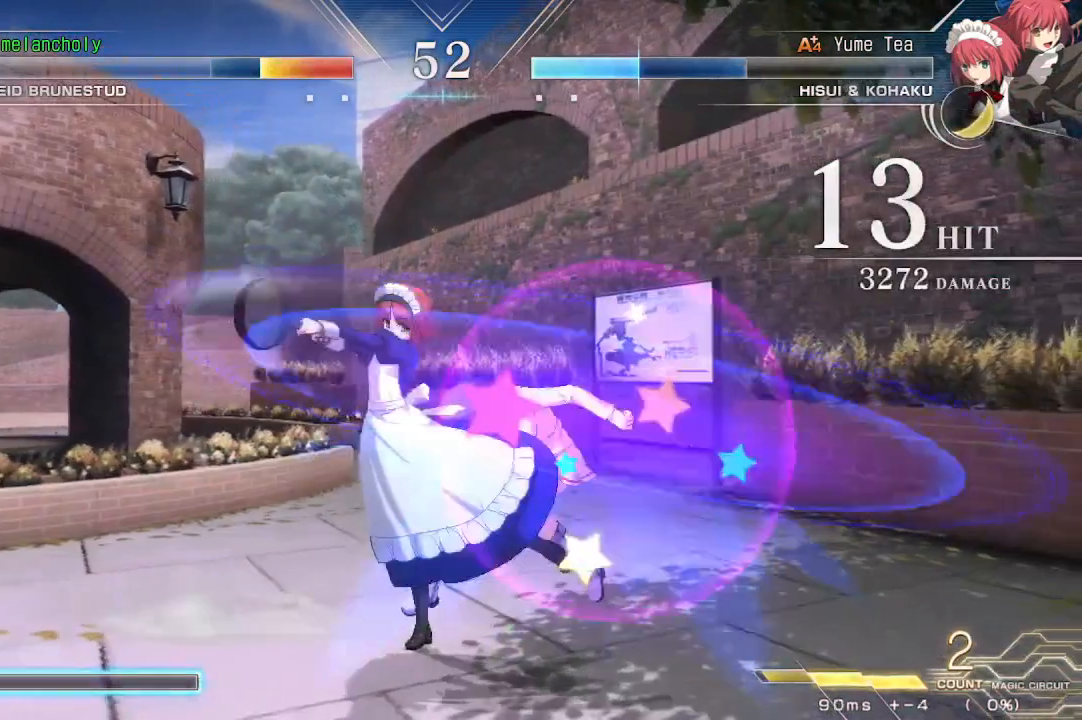
{"dt_ms": 500, "buttons": [], "events": []}
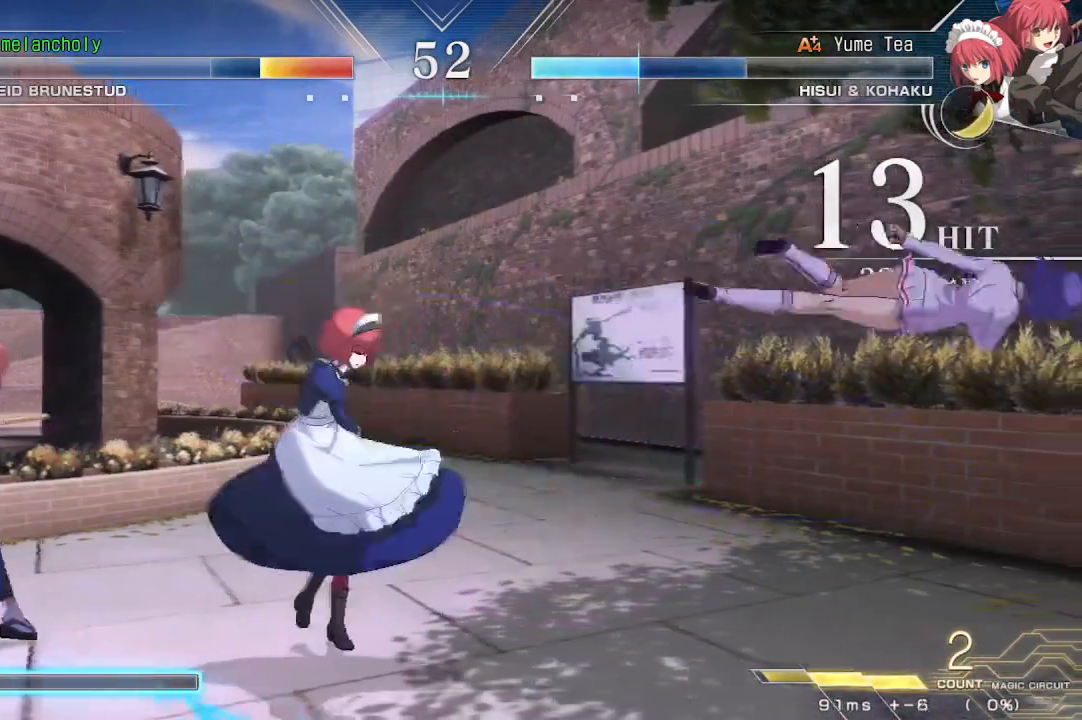
{"dt_ms": 500, "buttons": [], "events": []}
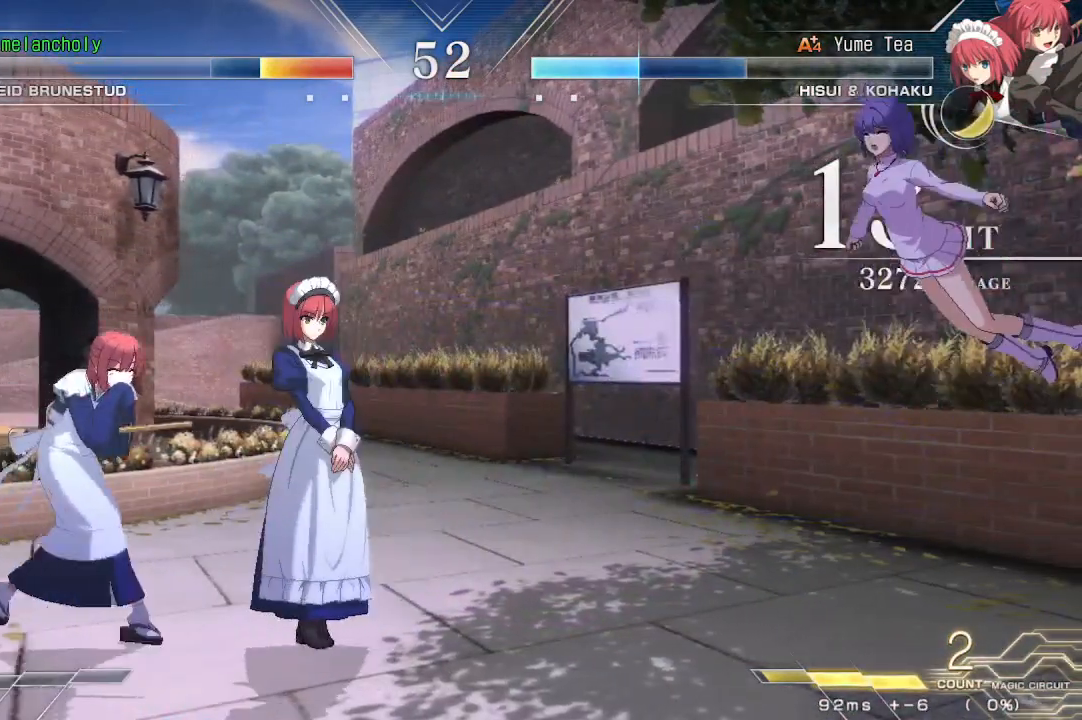
{"dt_ms": 500, "buttons": [], "events": []}
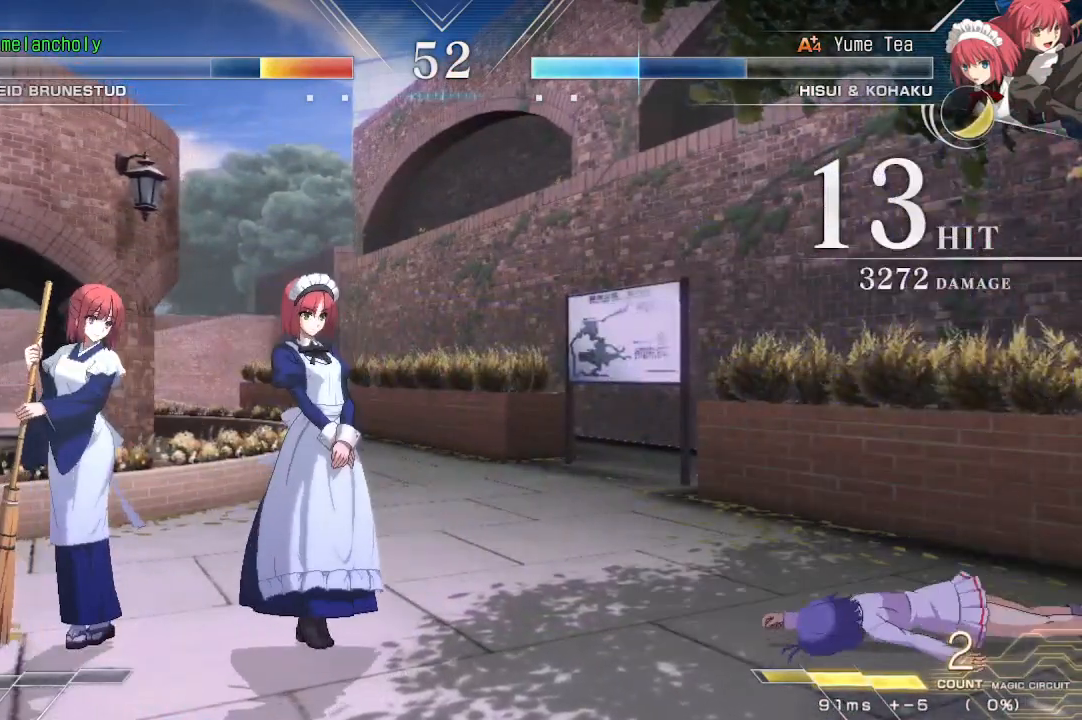
{"dt_ms": 500, "buttons": [], "events": []}
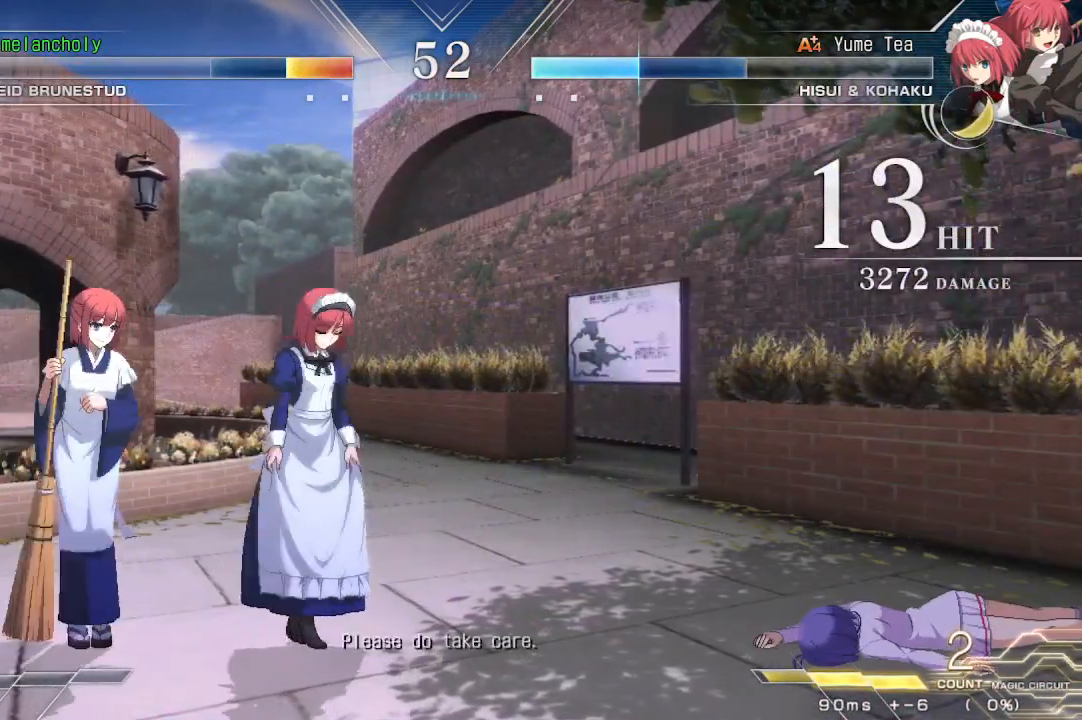
{"dt_ms": 500, "buttons": [], "events": []}
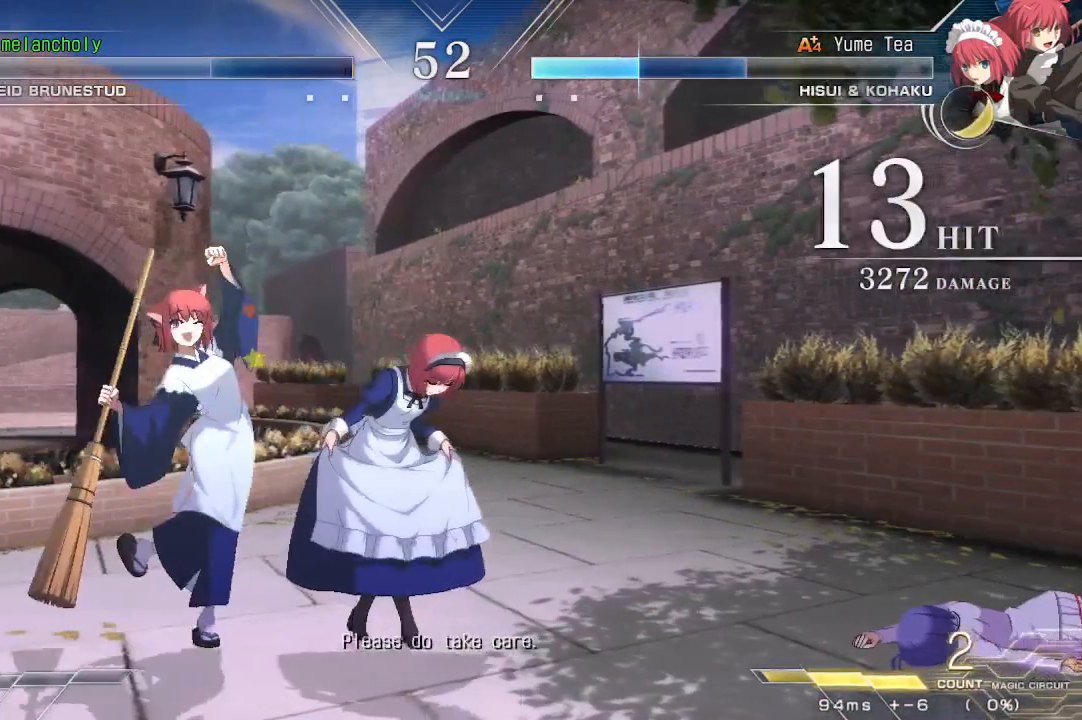
{"dt_ms": 500, "buttons": [], "events": []}
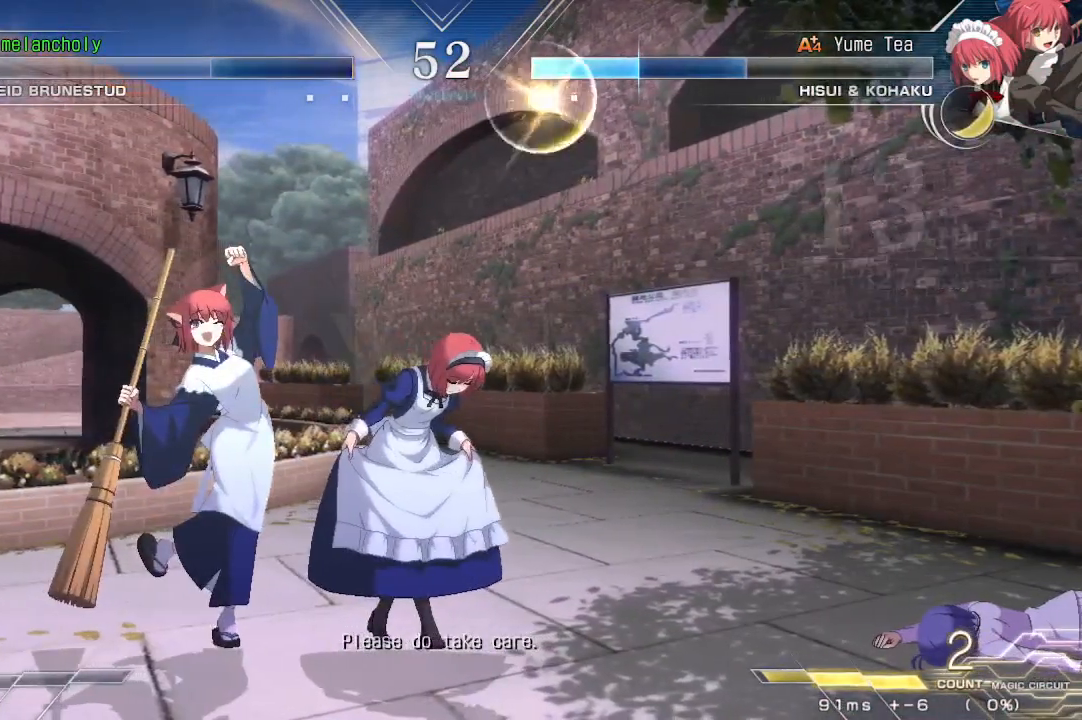
{"dt_ms": 500, "buttons": [], "events": []}
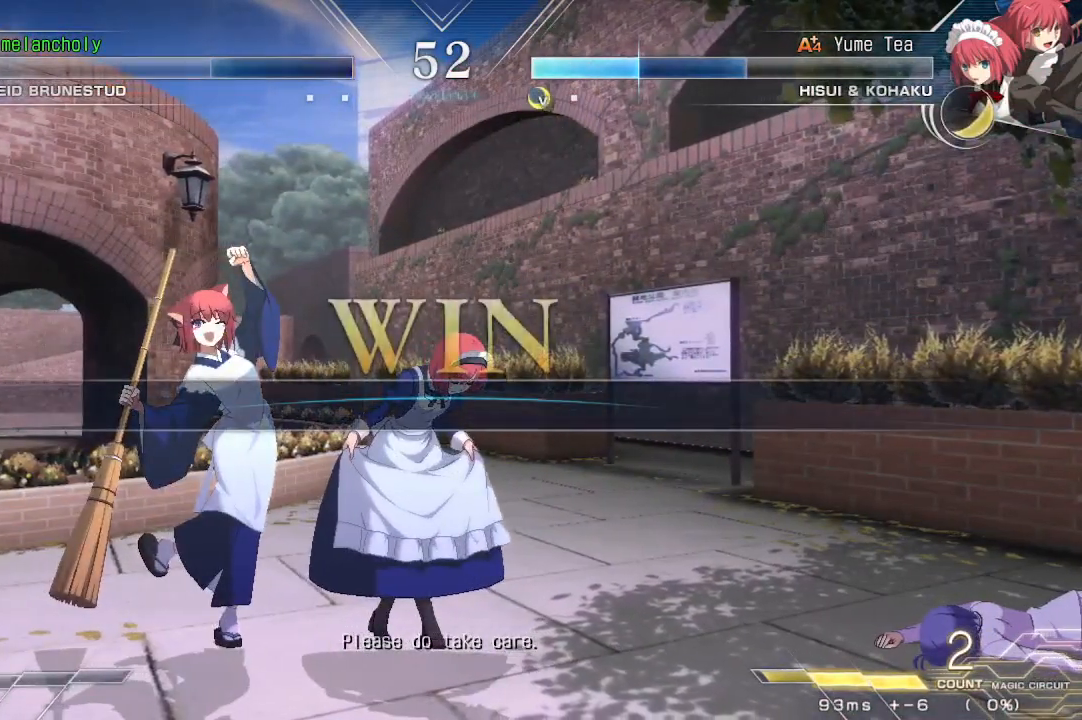
{"dt_ms": 1000, "buttons": [], "events": [[17, "CROSS", "down"], [167, "CROSS", "up"], [317, "CROSS", "down"], [467, "CROSS", "up"]]}
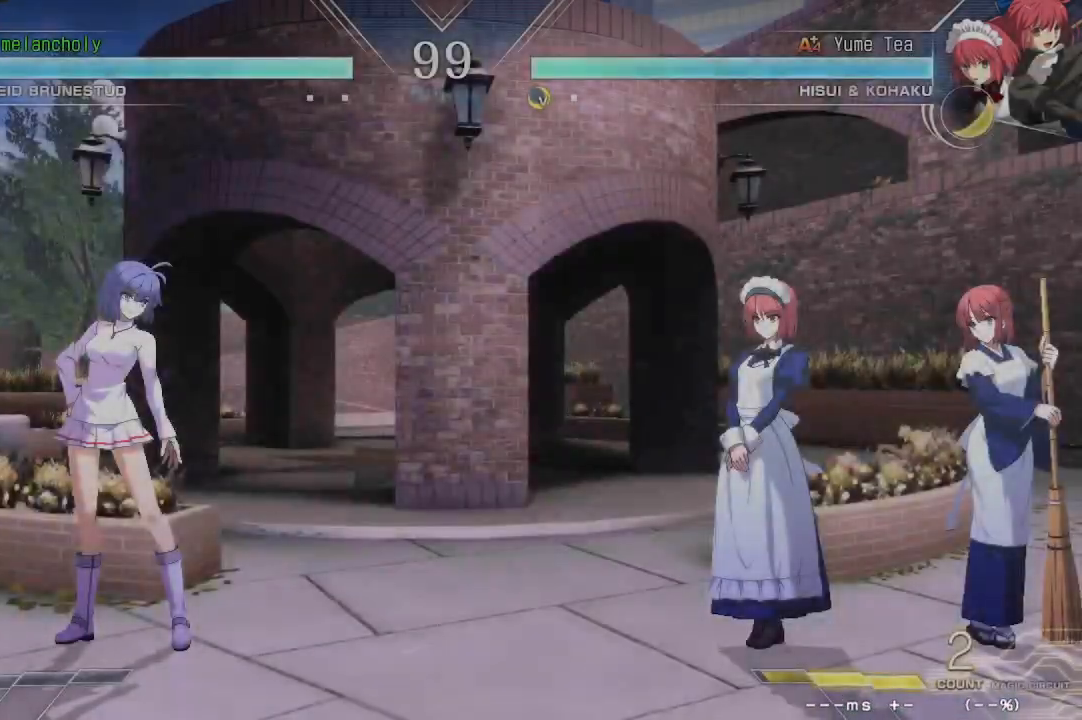
{"dt_ms": 500, "buttons": [], "events": []}
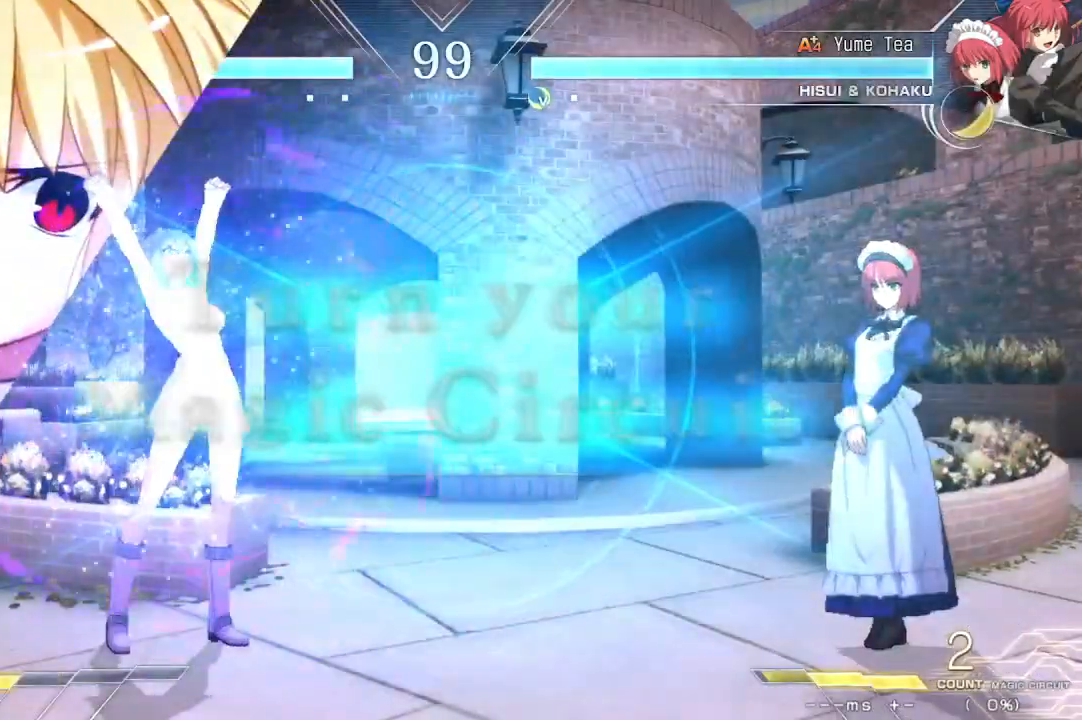
{"dt_ms": 500, "buttons": ["DPAD_UP"], "events": [[400, "DPAD_DOWN", "down"], [450, "DPAD_DOWN", "up"], [450, "DPAD_UP", "down"]]}
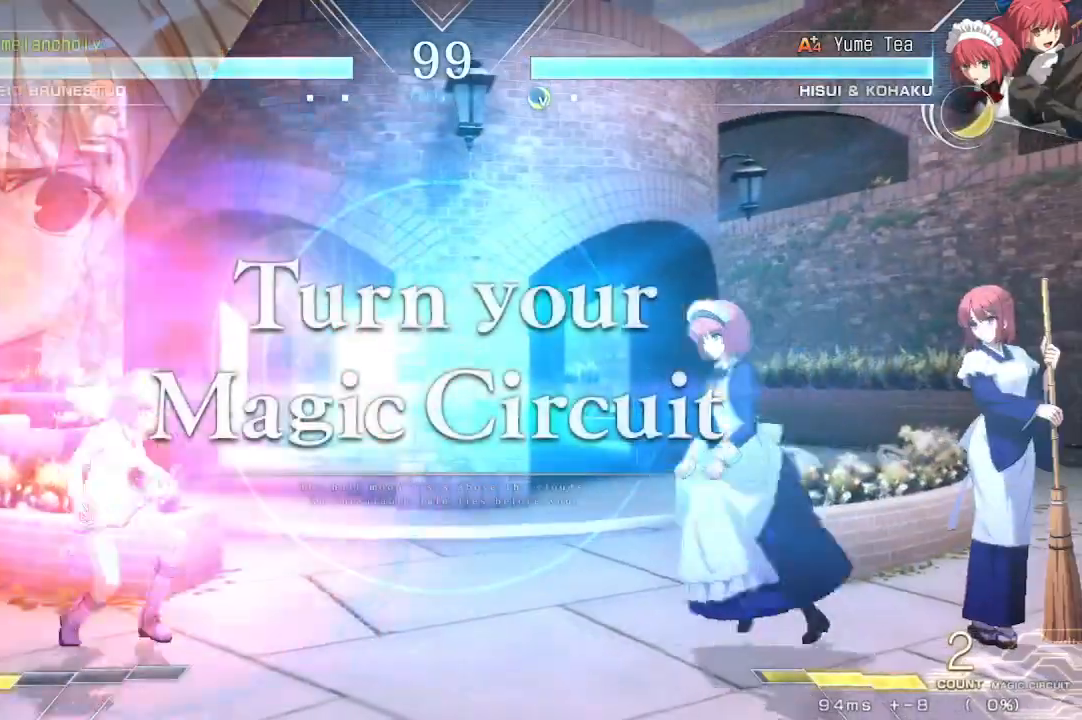
{"dt_ms": 500, "buttons": ["SQUARE", "TRIANGLE", "DPAD_LEFT"], "events": [[67, "DPAD_UP", "up"], [333, "DPAD_LEFT", "down"], [350, "SQUARE", "down"], [350, "TRIANGLE", "down"]]}
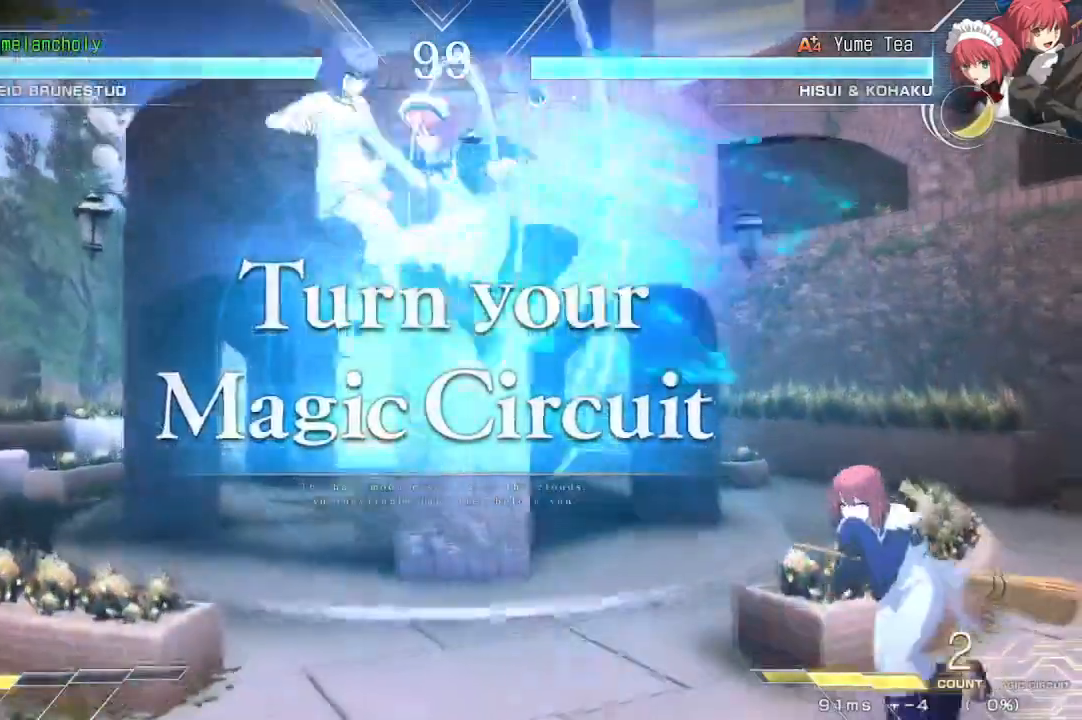
{"dt_ms": 500, "buttons": [], "events": [[67, "SQUARE", "up"], [83, "TRIANGLE", "up"], [433, "DPAD_LEFT", "up"]]}
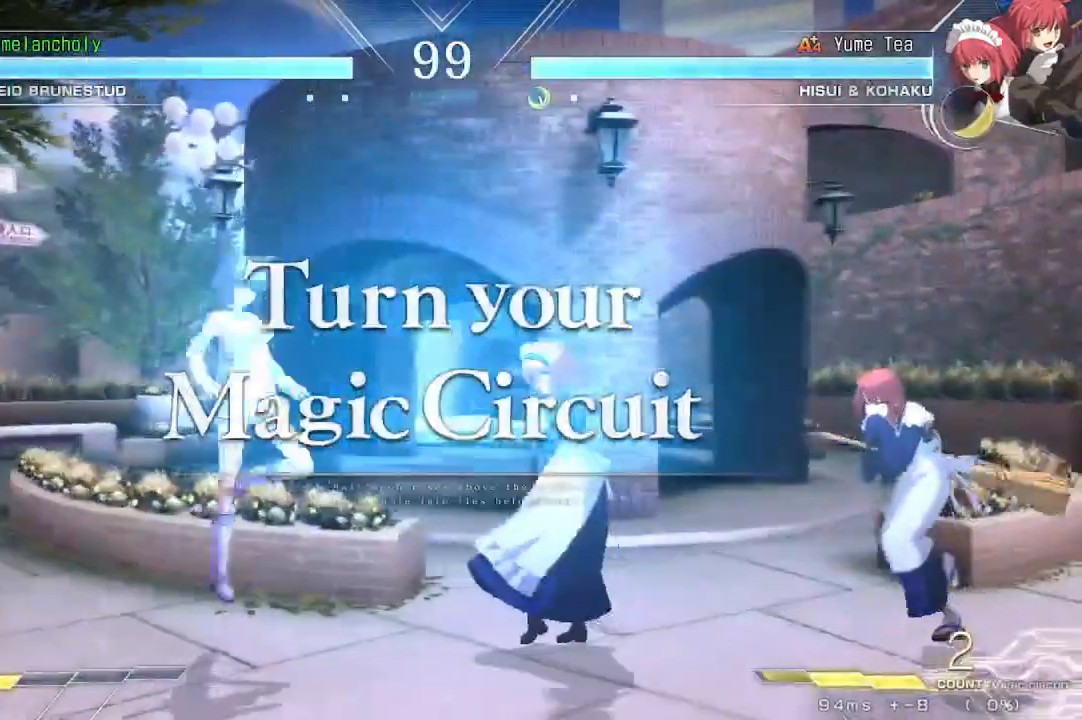
{"dt_ms": 500, "buttons": ["SQUARE", "TRIANGLE", "DPAD_RIGHT"], "events": [[133, "DPAD_RIGHT", "down"], [150, "SQUARE", "down"], [150, "TRIANGLE", "down"]]}
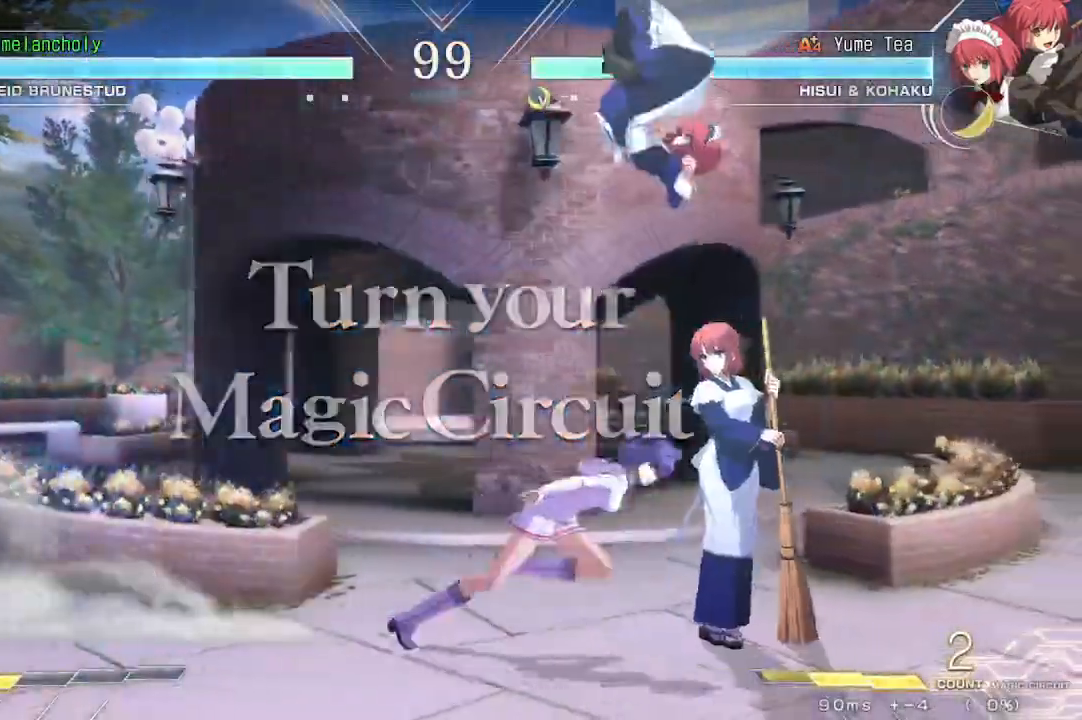
{"dt_ms": 500, "buttons": ["DPAD_UP", "DPAD_LEFT"], "events": [[117, "DPAD_RIGHT", "up"], [117, "SQUARE", "up"], [133, "TRIANGLE", "up"], [350, "DPAD_UP", "down"], [383, "DPAD_LEFT", "down"]]}
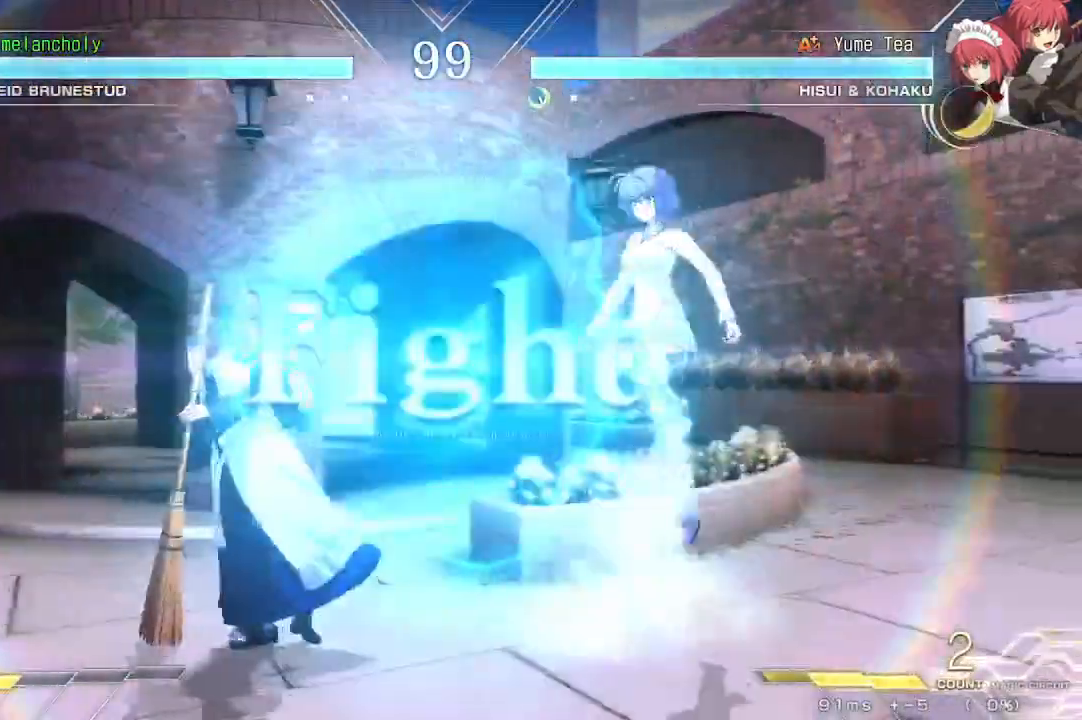
{"dt_ms": 500, "buttons": [], "events": [[17, "SQUARE", "down"], [33, "TRIANGLE", "down"], [50, "DPAD_UP", "up"], [150, "DPAD_LEFT", "up"], [167, "SQUARE", "up"], [167, "TRIANGLE", "up"], [250, "R1", "down"], [500, "R1", "up"]]}
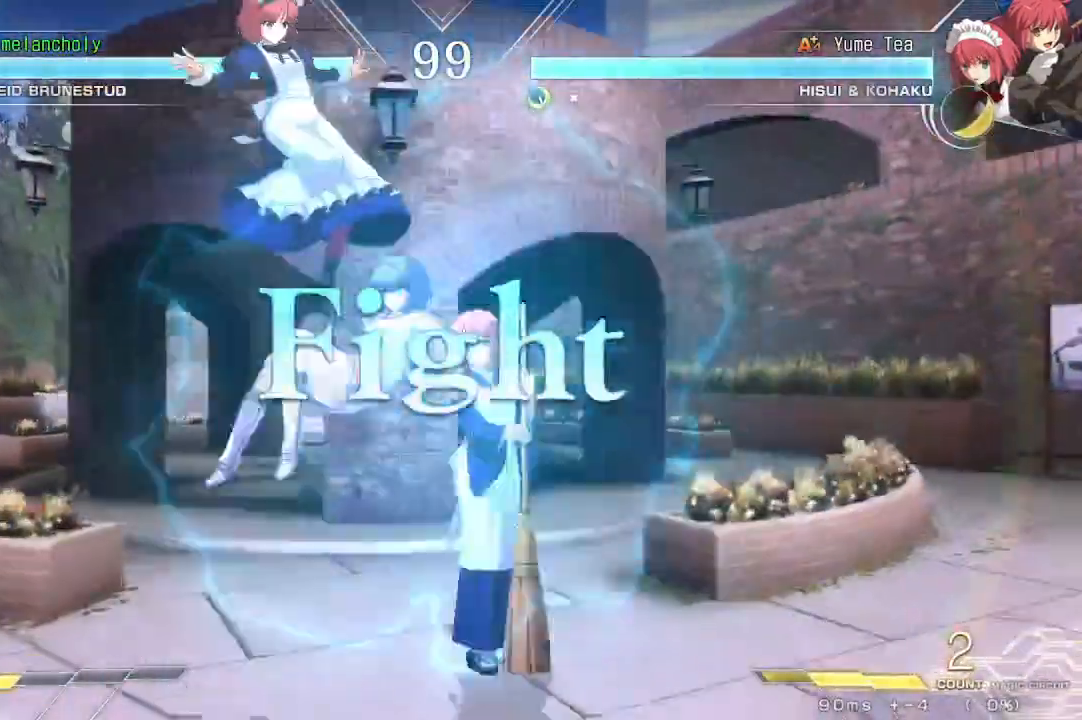
{"dt_ms": 500, "buttons": ["DPAD_RIGHT"], "events": [[217, "DPAD_UP", "down"], [383, "DPAD_UP", "up"], [400, "DPAD_RIGHT", "down"]]}
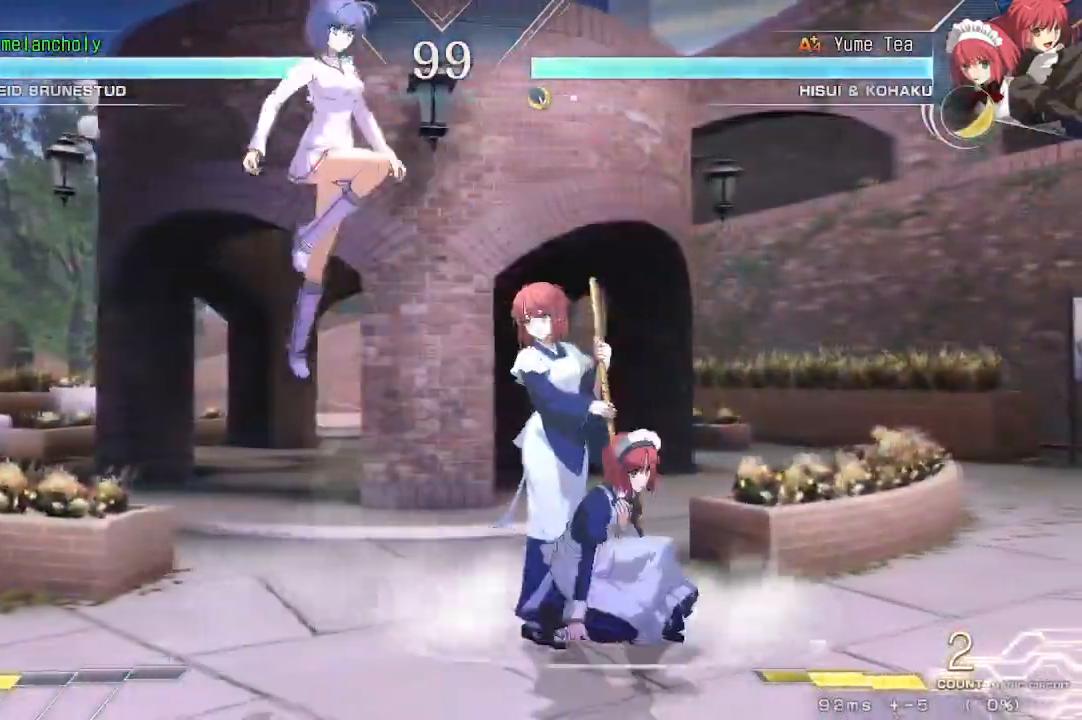
{"dt_ms": 500, "buttons": ["DPAD_DOWN"], "events": [[100, "DPAD_RIGHT", "up"], [100, "TRIANGLE", "down"], [367, "TRIANGLE", "up"], [450, "DPAD_DOWN", "down"]]}
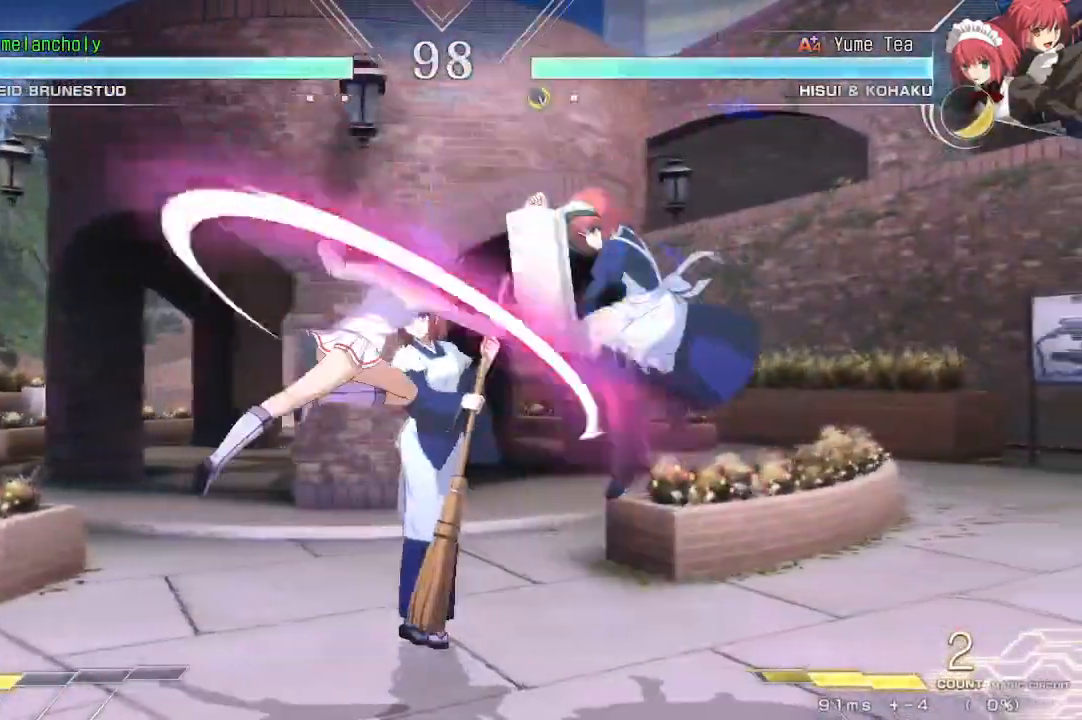
{"dt_ms": 500, "buttons": ["TRIANGLE"], "events": [[100, "DPAD_RIGHT", "down"], [117, "DPAD_DOWN", "up"], [150, "DPAD_UP", "down"], [333, "DPAD_UP", "up"], [383, "DPAD_RIGHT", "up"], [500, "TRIANGLE", "down"]]}
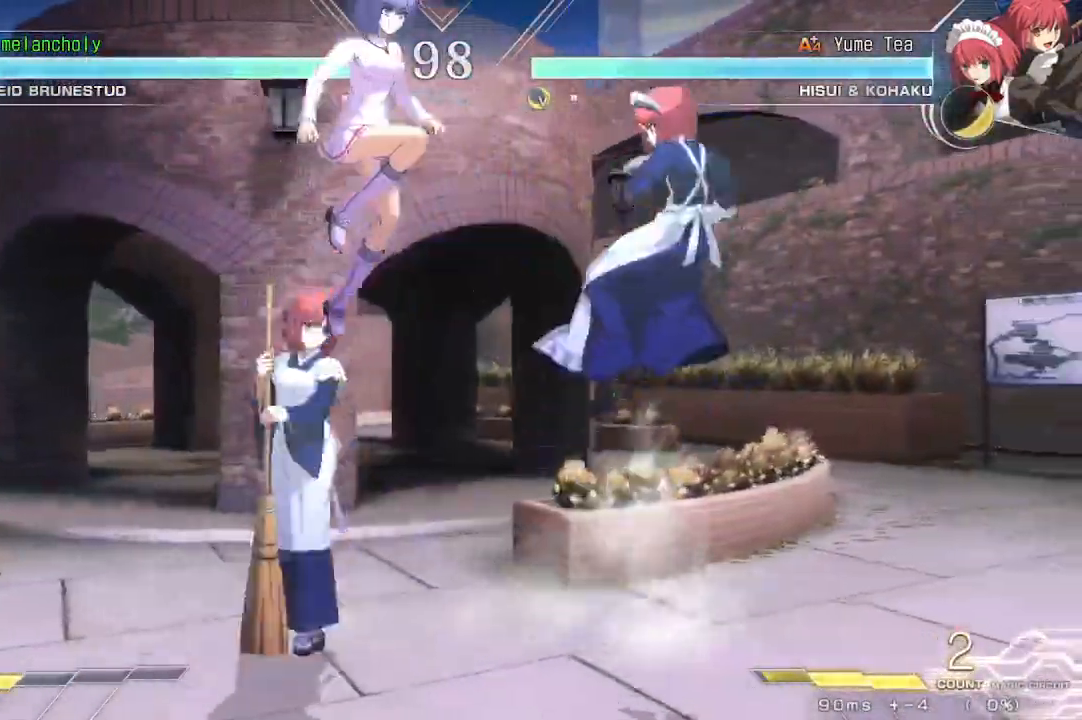
{"dt_ms": 500, "buttons": ["DPAD_RIGHT"], "events": [[283, "TRIANGLE", "up"], [350, "DPAD_RIGHT", "down"]]}
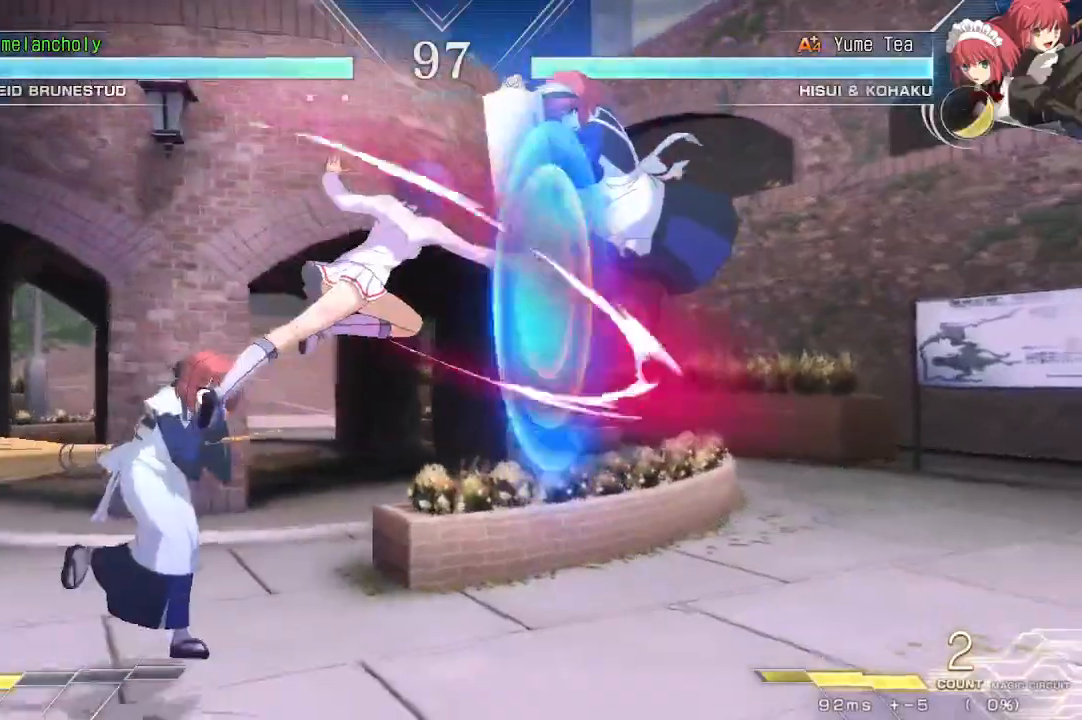
{"dt_ms": 500, "buttons": ["DPAD_LEFT"], "events": [[100, "DPAD_RIGHT", "up"], [117, "TRIANGLE", "down"], [200, "DPAD_DOWN", "down"], [200, "TRIANGLE", "up"], [300, "DPAD_LEFT", "down"], [333, "DPAD_DOWN", "up"], [350, "SQUARE", "down"], [450, "SQUARE", "up"]]}
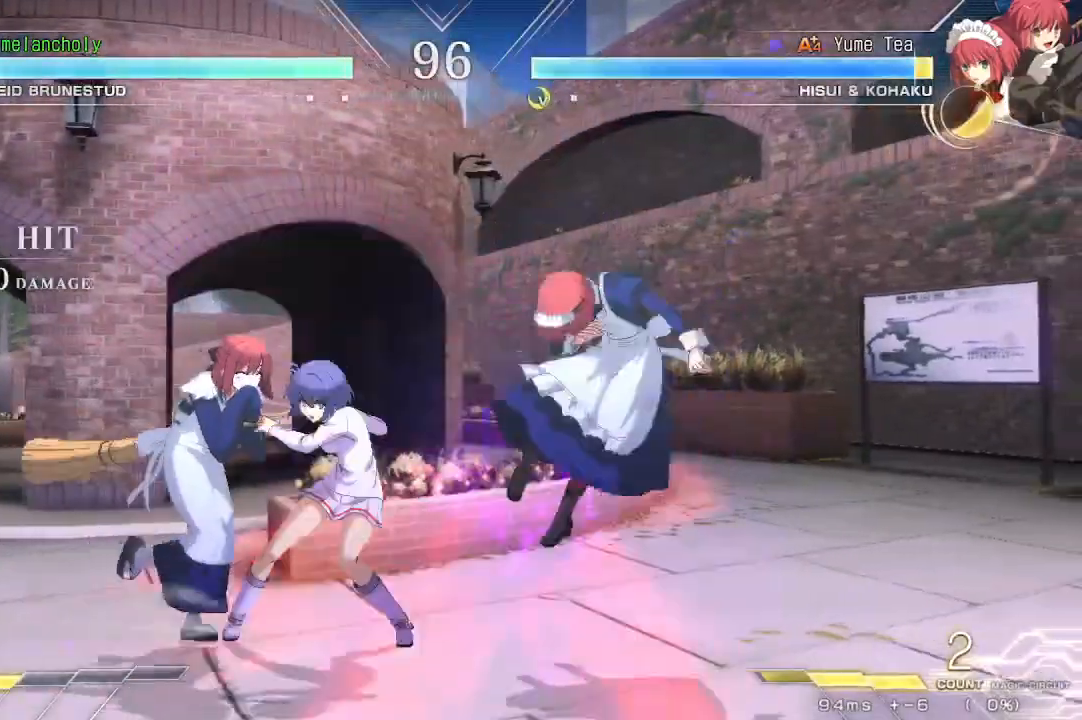
{"dt_ms": 500, "buttons": ["DPAD_RIGHT"], "events": [[17, "SQUARE", "down"], [83, "SQUARE", "up"], [133, "SQUARE", "down"], [217, "SQUARE", "up"], [250, "DPAD_LEFT", "up"], [267, "SQUARE", "down"], [283, "DPAD_RIGHT", "down"], [417, "SQUARE", "up"]]}
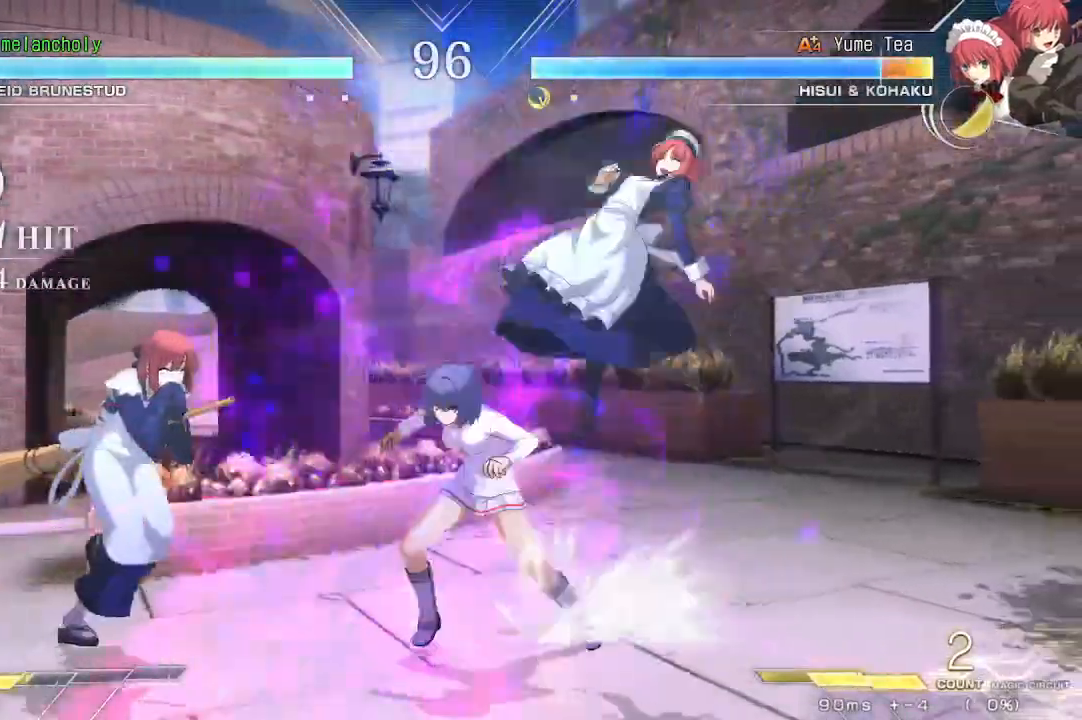
{"dt_ms": 500, "buttons": ["SQUARE", "TRIANGLE", "DPAD_RIGHT"], "events": [[33, "DPAD_RIGHT", "up"], [200, "DPAD_RIGHT", "down"], [233, "TRIANGLE", "down"], [250, "SQUARE", "down"]]}
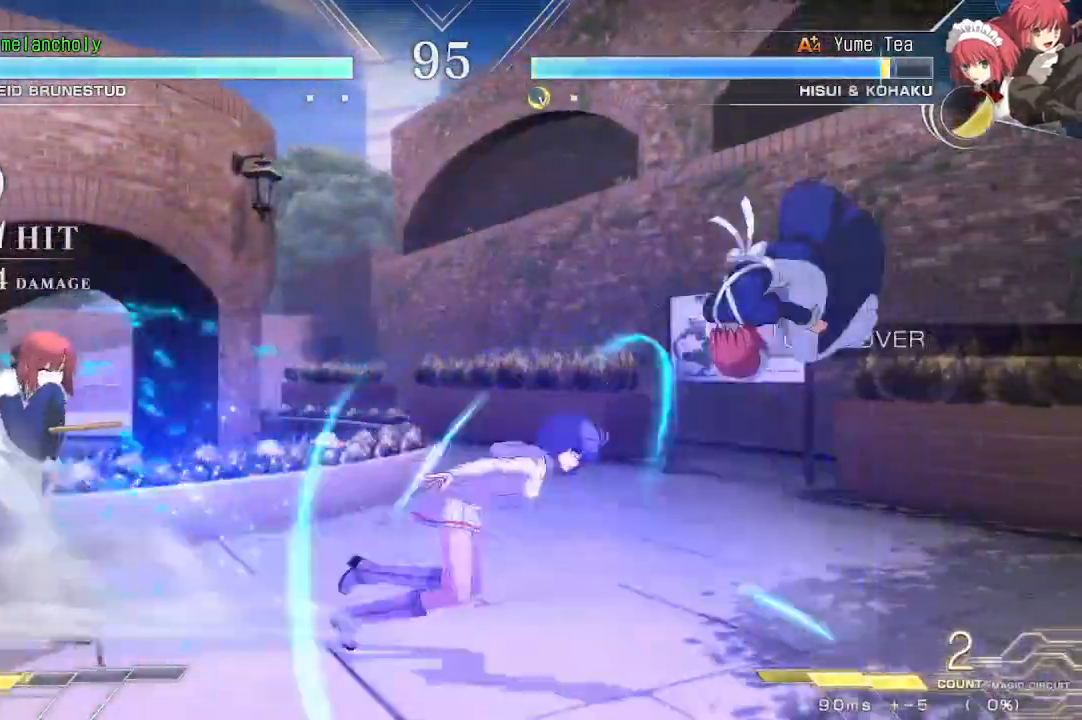
{"dt_ms": 500, "buttons": ["R1"], "events": [[33, "SQUARE", "up"], [67, "TRIANGLE", "up"], [117, "DPAD_DOWN", "down"], [167, "DPAD_RIGHT", "up"], [200, "SQUARE", "down"], [317, "SQUARE", "up"], [350, "TRIANGLE", "down"], [400, "DPAD_DOWN", "up"], [433, "TRIANGLE", "up"], [500, "R1", "down"]]}